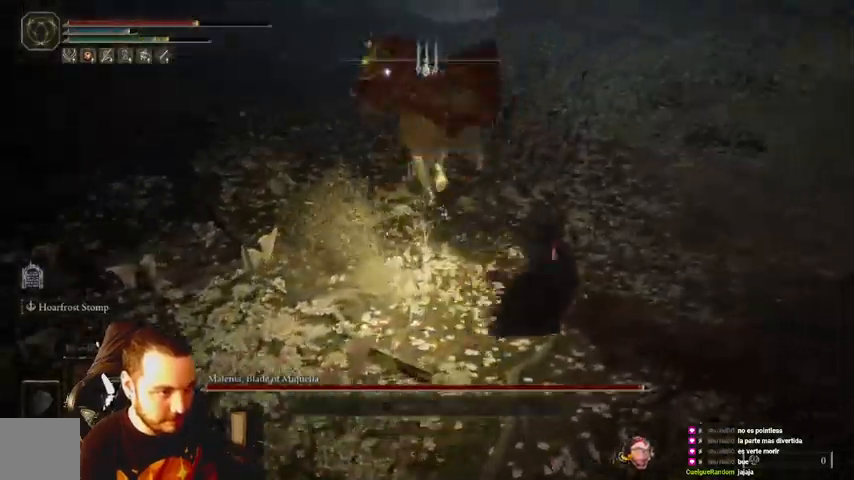
Gameplay with a controller (Xbox layout); each line is a JSON object with the inputs held at the frame after it. "events" lists button and stick changes between this image and that frame as [ms after this image, input, new state], when the widget could be followed in between.
{"buttons": [], "left_stick": "up", "right_stick": "center", "events": [[367, "left_stick", "up"]]}
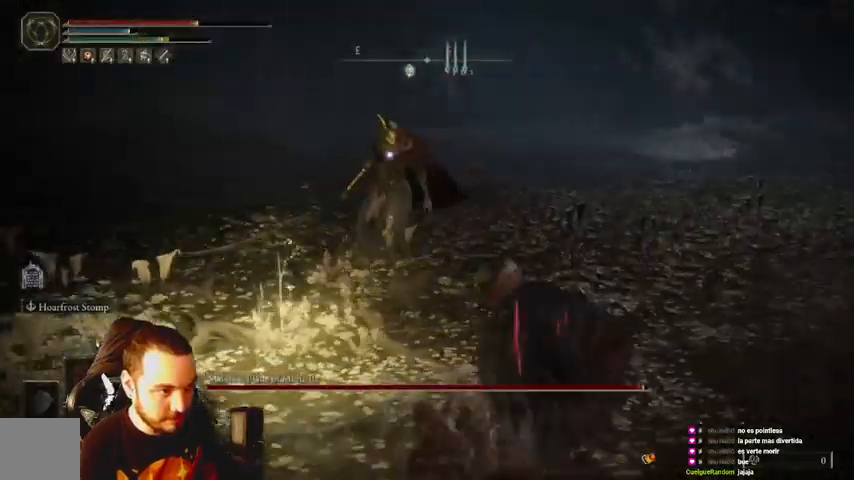
{"buttons": [], "left_stick": "up", "right_stick": "center", "events": [[267, "Y", "down"], [333, "Y", "up"]]}
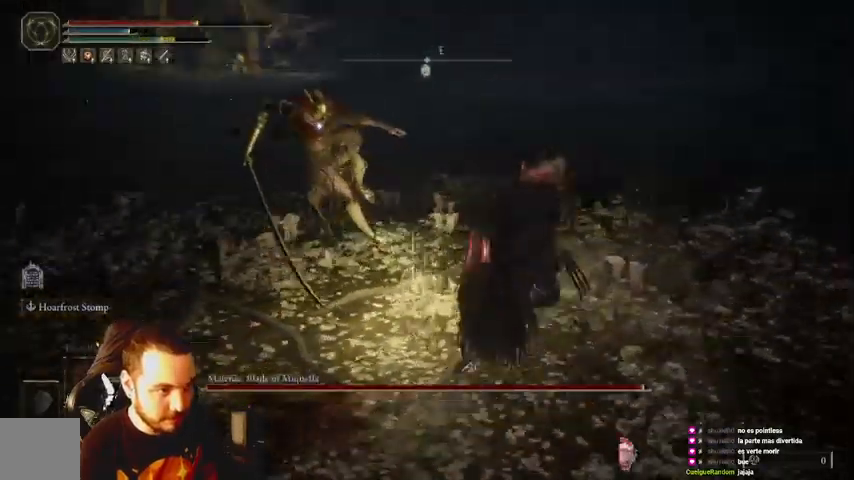
{"buttons": [], "left_stick": "right", "right_stick": "center", "events": [[400, "left_stick", "right"]]}
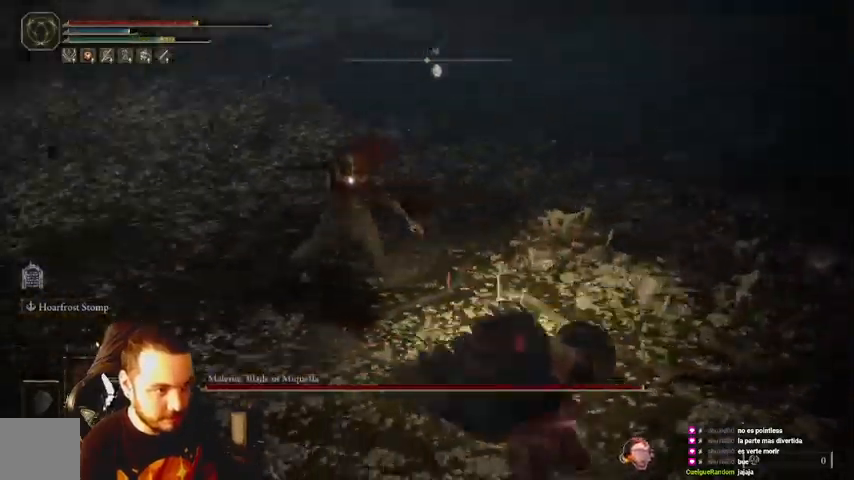
{"buttons": [], "left_stick": "down-left", "right_stick": "center", "events": [[67, "left_stick", "down-right"], [233, "left_stick", "down-left"], [367, "B", "down"], [400, "B", "up"]]}
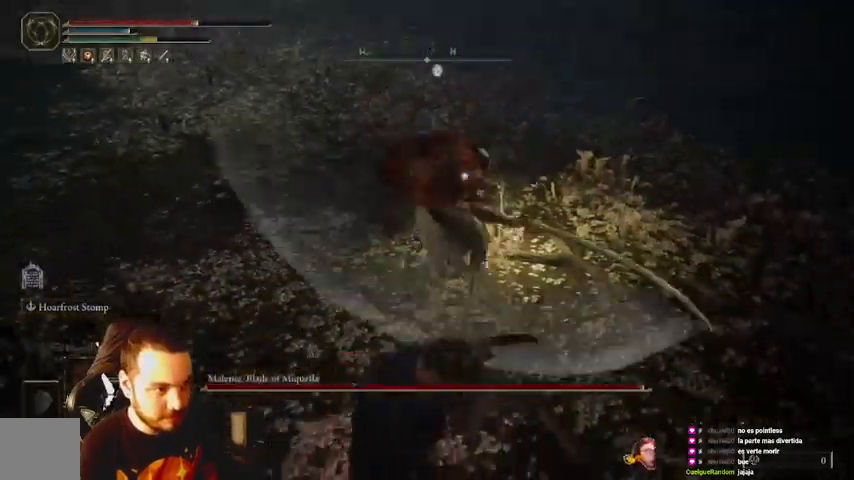
{"buttons": [], "left_stick": "down-left", "right_stick": "center", "events": []}
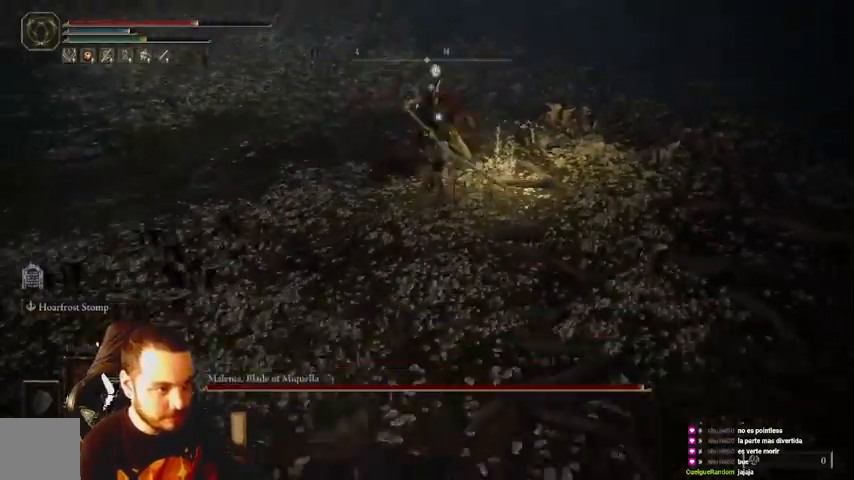
{"buttons": ["B"], "left_stick": "down-left", "right_stick": "center", "events": [[67, "B", "down"]]}
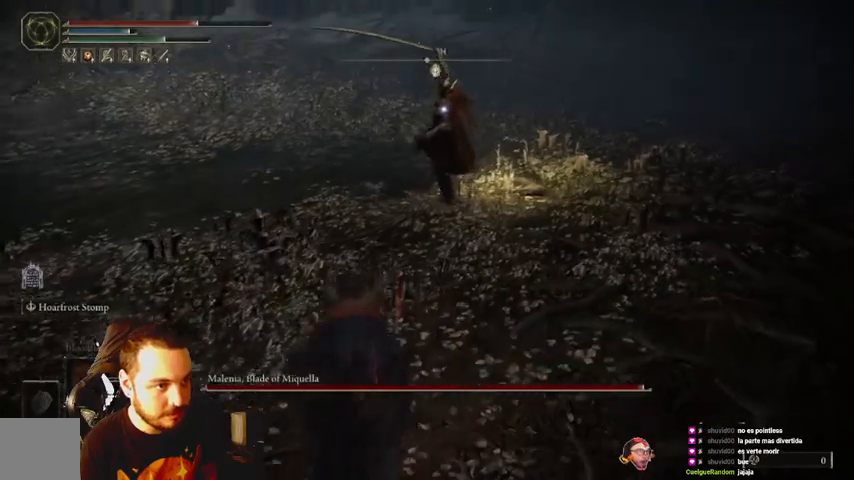
{"buttons": ["B"], "left_stick": "down-left", "right_stick": "center", "events": []}
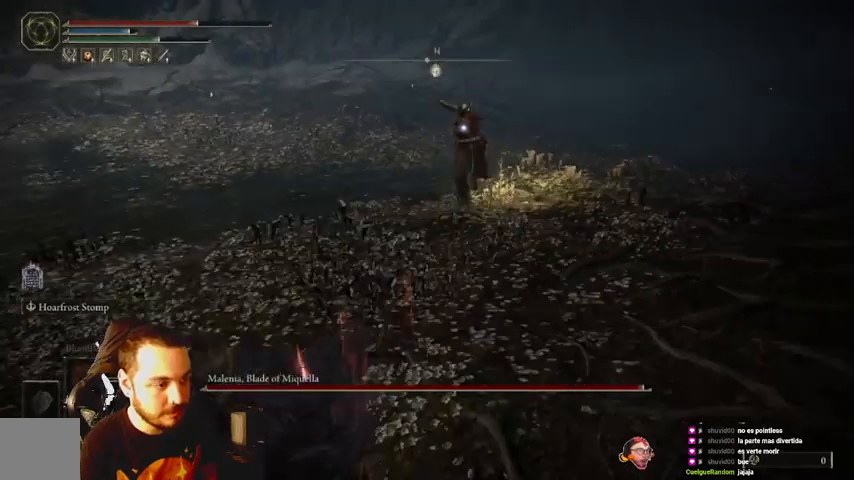
{"buttons": ["B"], "left_stick": "down-left", "right_stick": "center", "events": [[33, "A", "down"], [167, "A", "up"]]}
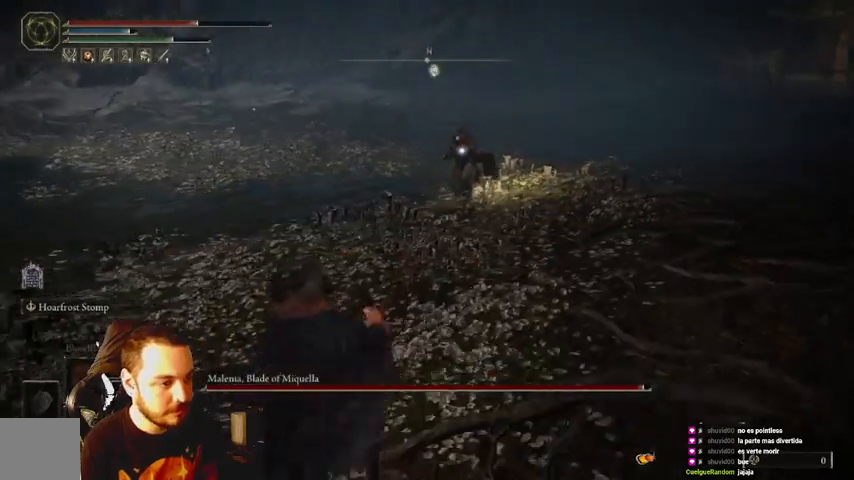
{"buttons": ["B"], "left_stick": "down-left", "right_stick": "center", "events": []}
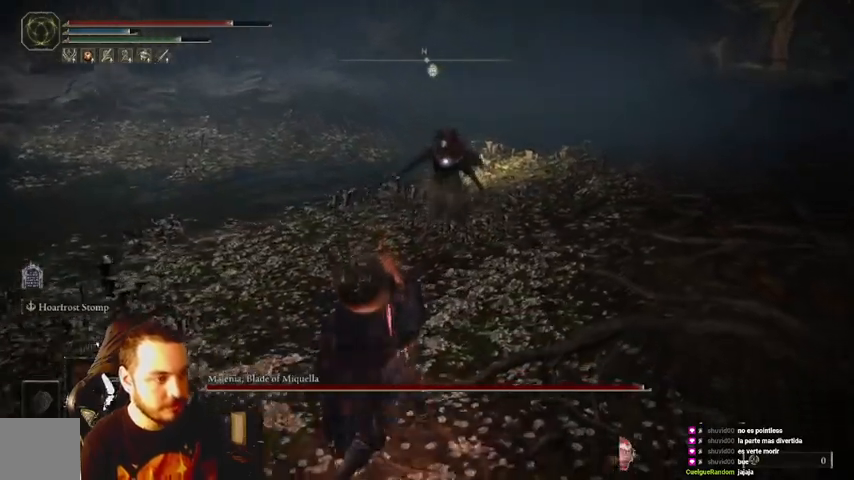
{"buttons": [], "left_stick": "down-left", "right_stick": "center", "events": [[300, "B", "up"]]}
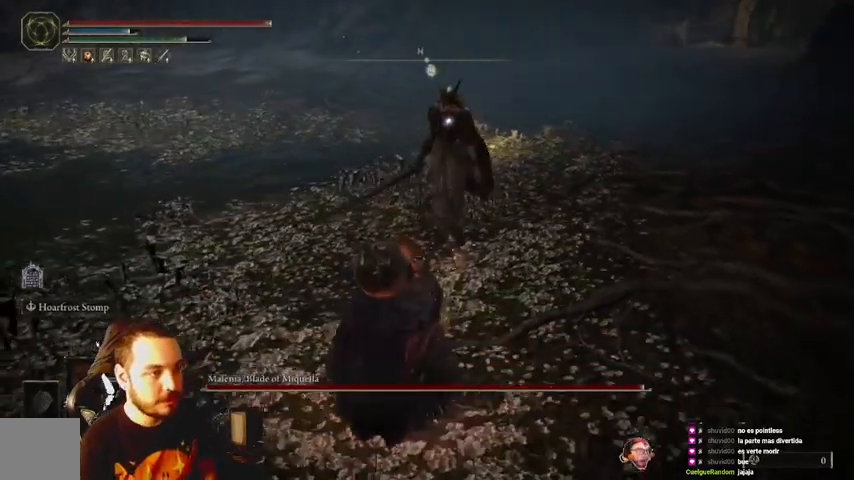
{"buttons": [], "left_stick": "left", "right_stick": "center", "events": [[367, "left_stick", "left"]]}
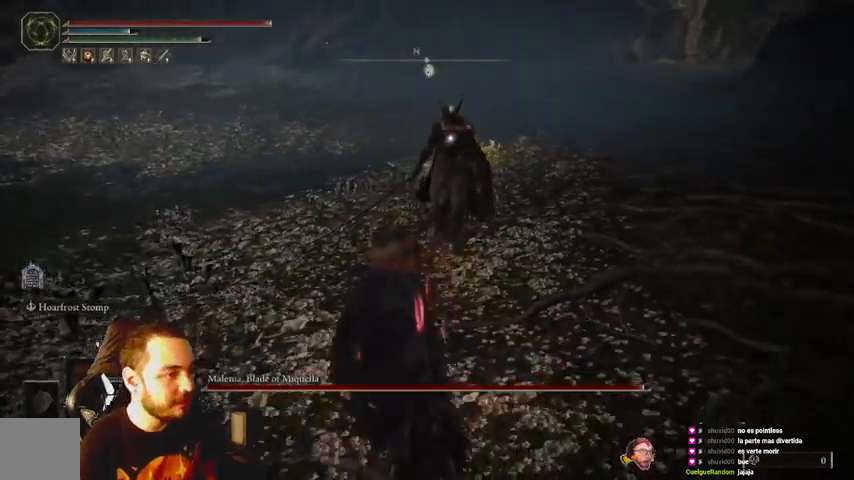
{"buttons": [], "left_stick": "up", "right_stick": "center", "events": [[67, "left_stick", "up"], [367, "R1", "down"], [467, "R1", "up"]]}
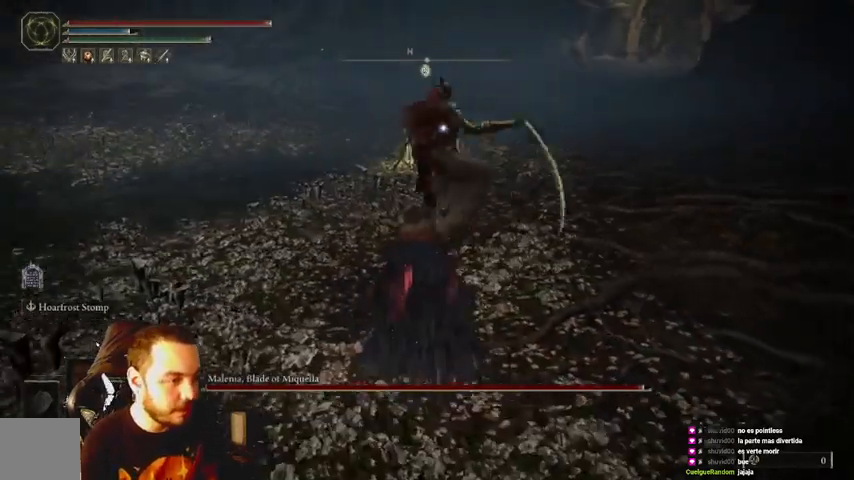
{"buttons": [], "left_stick": "up", "right_stick": "center", "events": [[67, "R1", "down"], [133, "R1", "up"], [267, "R1", "down"], [333, "R1", "up"]]}
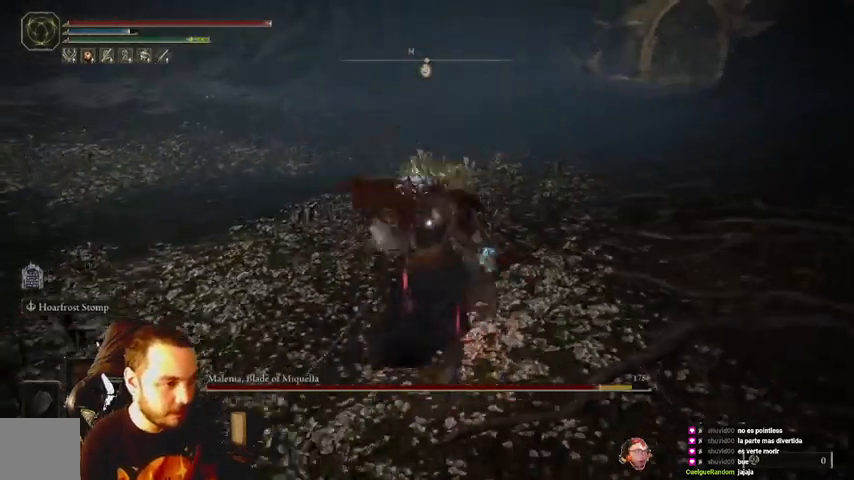
{"buttons": [], "left_stick": "up", "right_stick": "center", "events": [[67, "B", "down"], [133, "B", "up"]]}
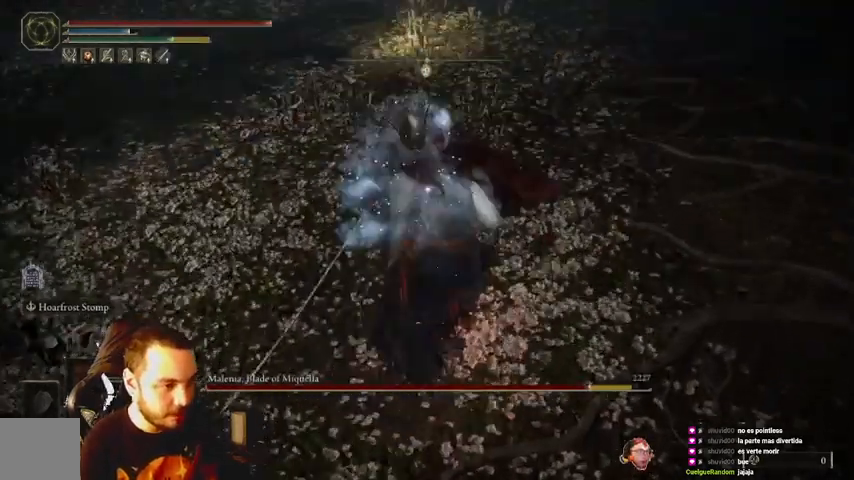
{"buttons": [], "left_stick": "down", "right_stick": "center", "events": [[300, "left_stick", "down-right"], [400, "left_stick", "down"]]}
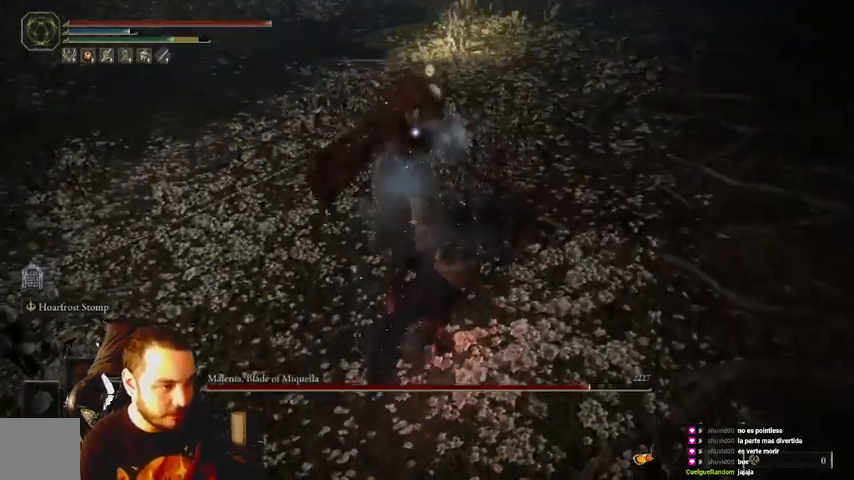
{"buttons": [], "left_stick": "down-left", "right_stick": "center", "events": [[100, "B", "down"], [200, "B", "up"], [233, "left_stick", "down-left"]]}
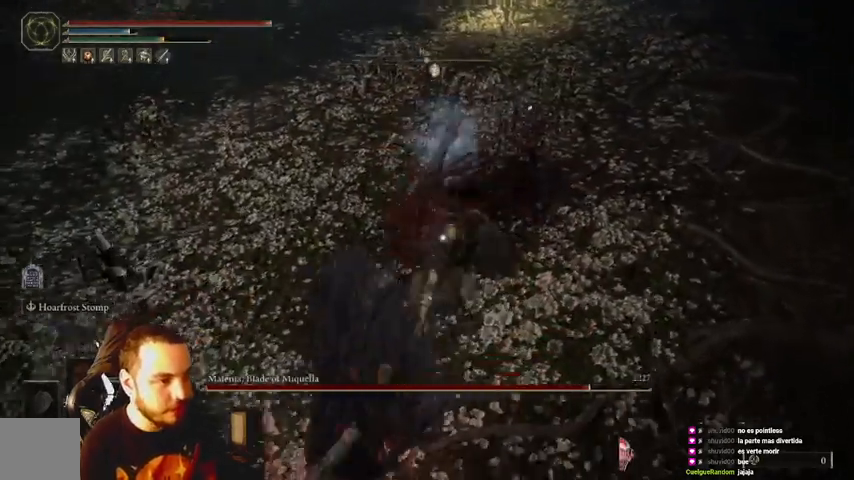
{"buttons": [], "left_stick": "down-left", "right_stick": "center", "events": [[300, "B", "down"], [400, "B", "up"]]}
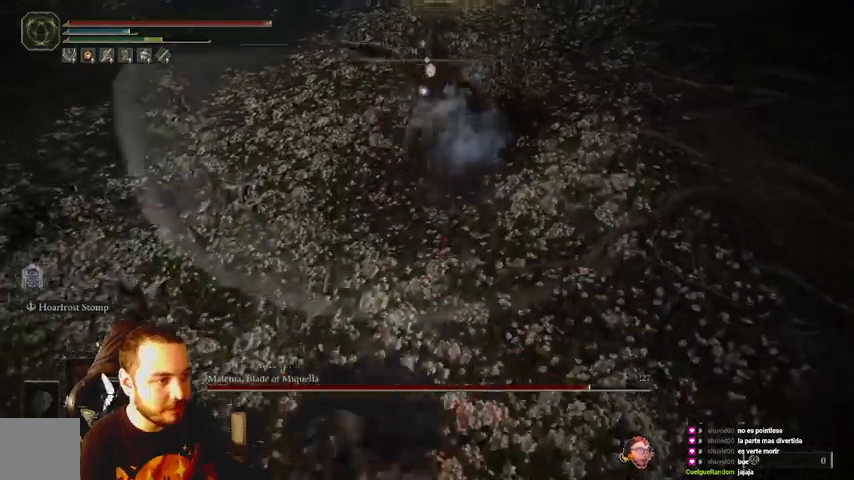
{"buttons": [], "left_stick": "down-left", "right_stick": "center", "events": []}
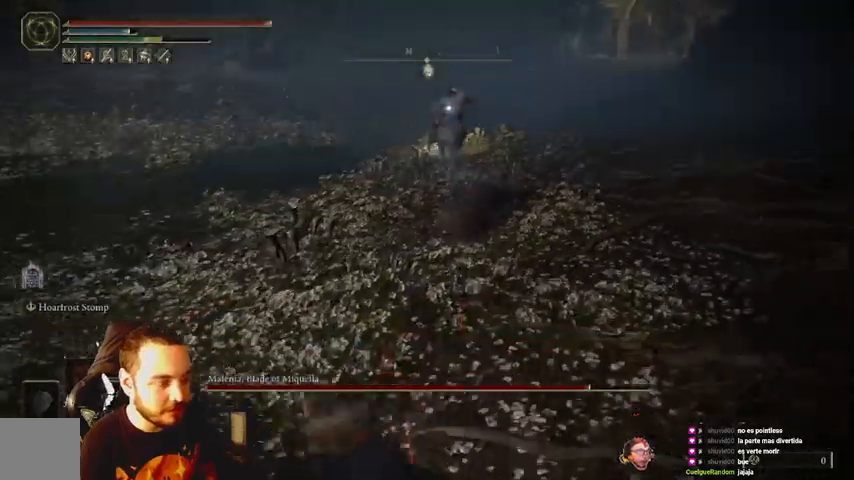
{"buttons": [], "left_stick": "down-left", "right_stick": "center", "events": []}
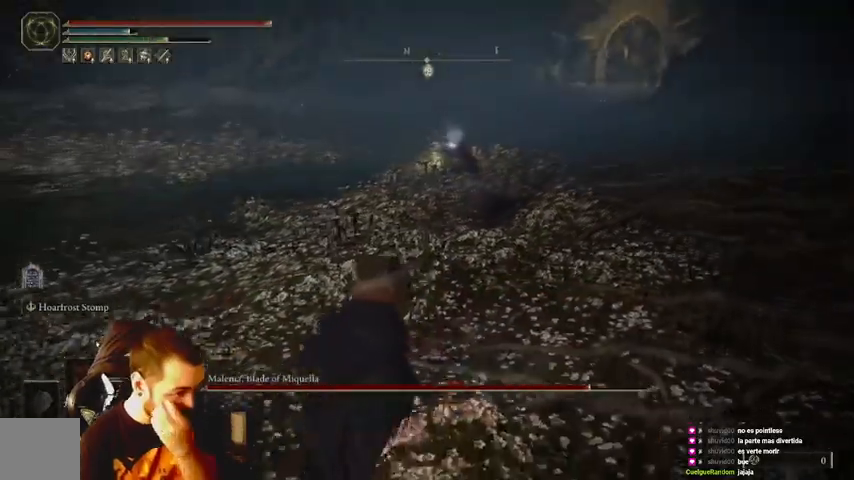
{"buttons": [], "left_stick": "left", "right_stick": "center", "events": [[500, "left_stick", "left"]]}
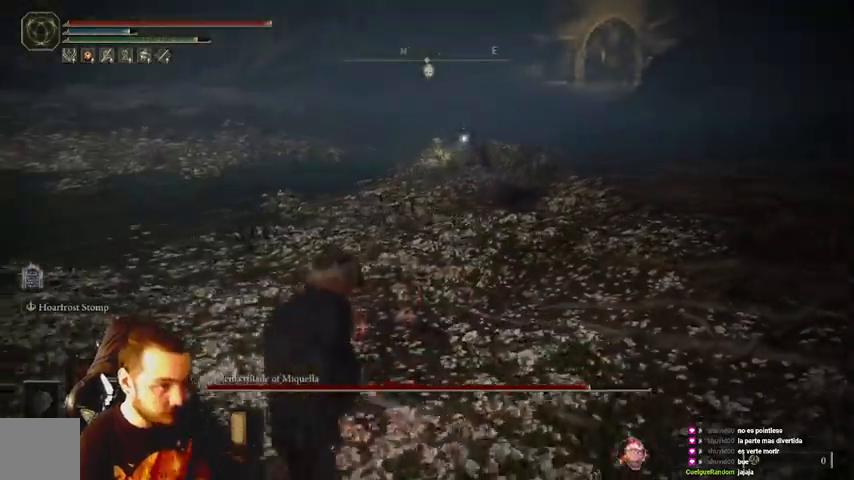
{"buttons": [], "left_stick": "up-left", "right_stick": "center", "events": [[233, "left_stick", "up-left"]]}
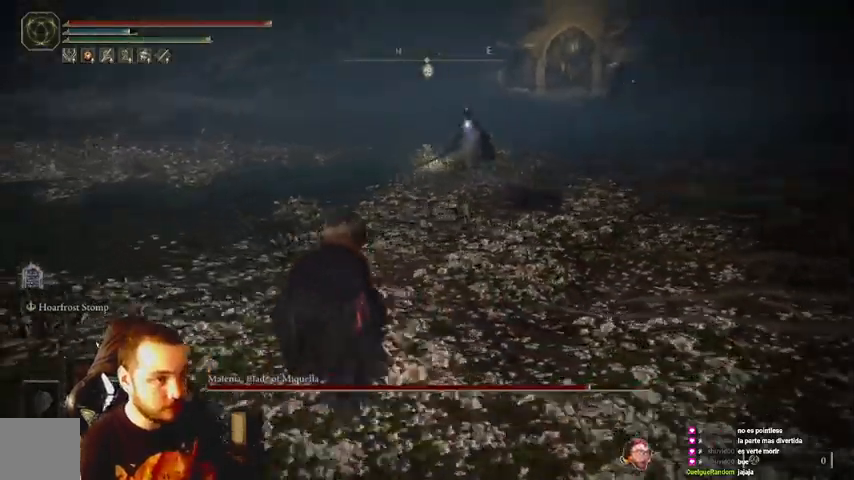
{"buttons": ["B"], "left_stick": "up", "right_stick": "center", "events": [[33, "B", "down"], [167, "left_stick", "up"]]}
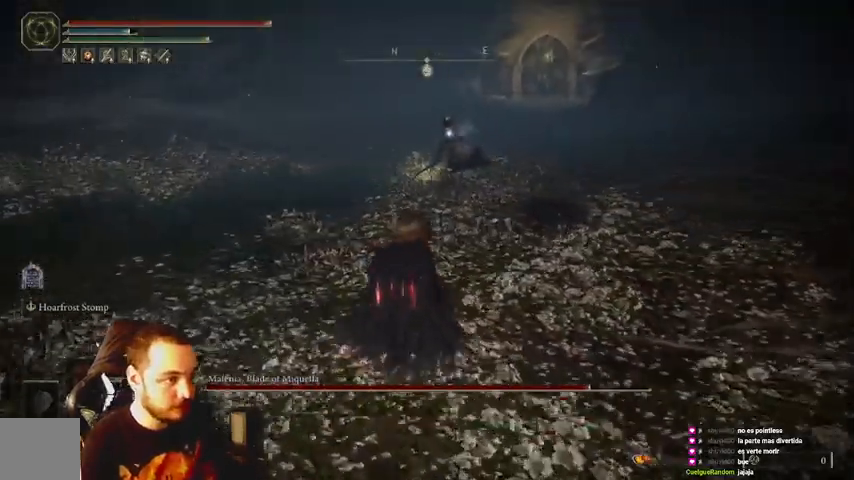
{"buttons": ["B"], "left_stick": "up", "right_stick": "center", "events": []}
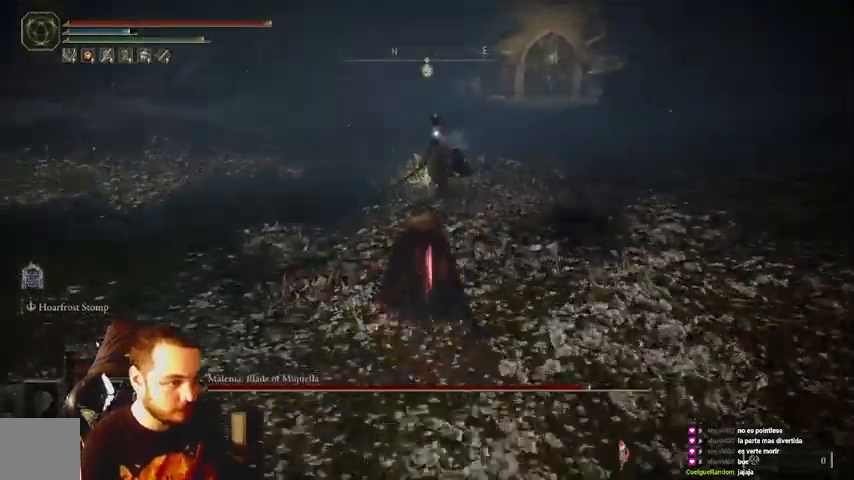
{"buttons": ["B"], "left_stick": "up", "right_stick": "center", "events": []}
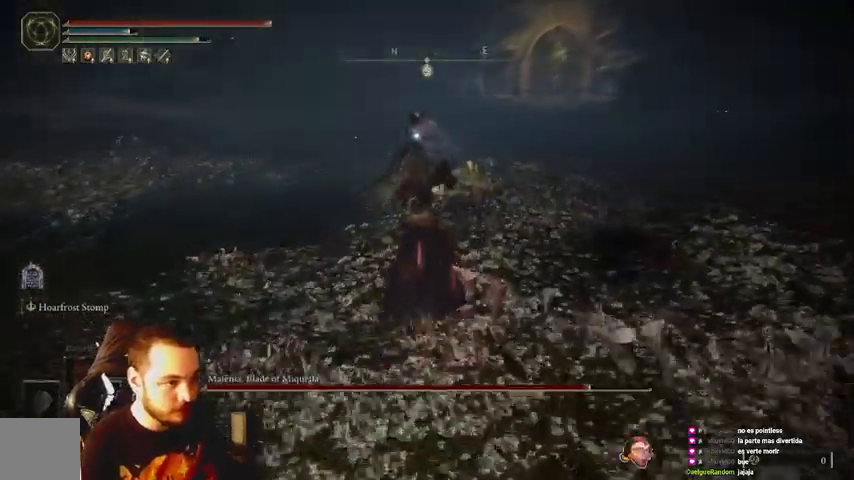
{"buttons": ["B", "R2"], "left_stick": "up", "right_stick": "center", "events": [[33, "Y", "down"], [200, "R2", "down"], [200, "Y", "up"]]}